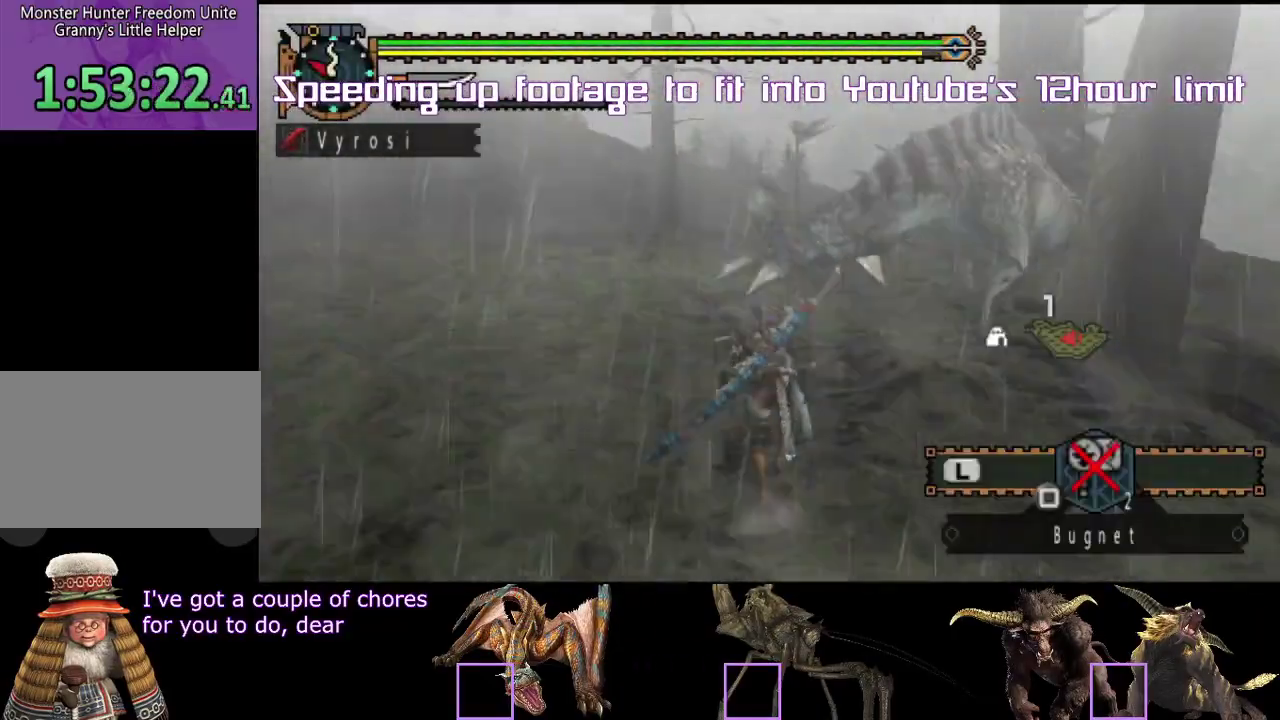
Gameplay with a controller (PlayStation layout); each line is a JSON object with the inputs held at the frame after it. "events" lists button and stick changes between this image and that frame as [ms after this image, input, new state], when the widget could be followed in between. Not read: L1 L2 L3 R1 R2 R3.
{"buttons": [], "left_stick": "center", "right_stick": "center", "events": [[333, "DPAD_DOWN", "down"], [350, "DPAD_DOWN", "up"], [383, "left_stick", "center"]]}
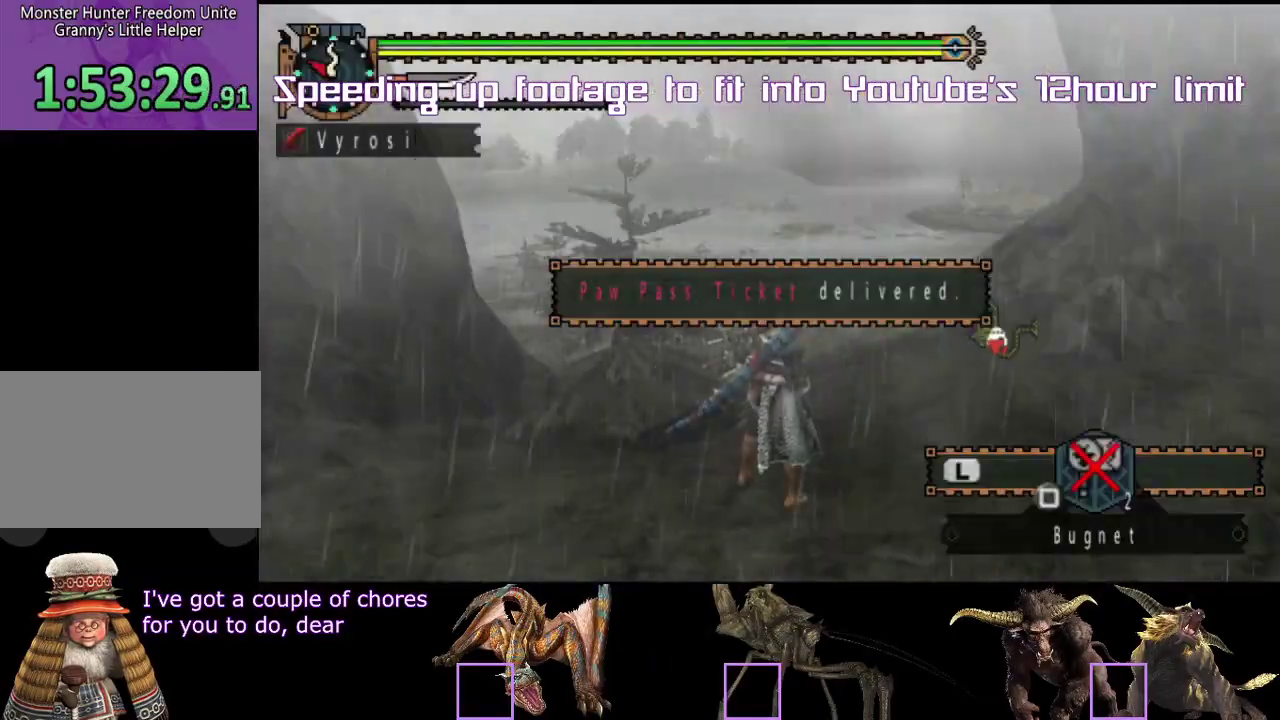
{"buttons": [], "left_stick": "center", "right_stick": "center"}
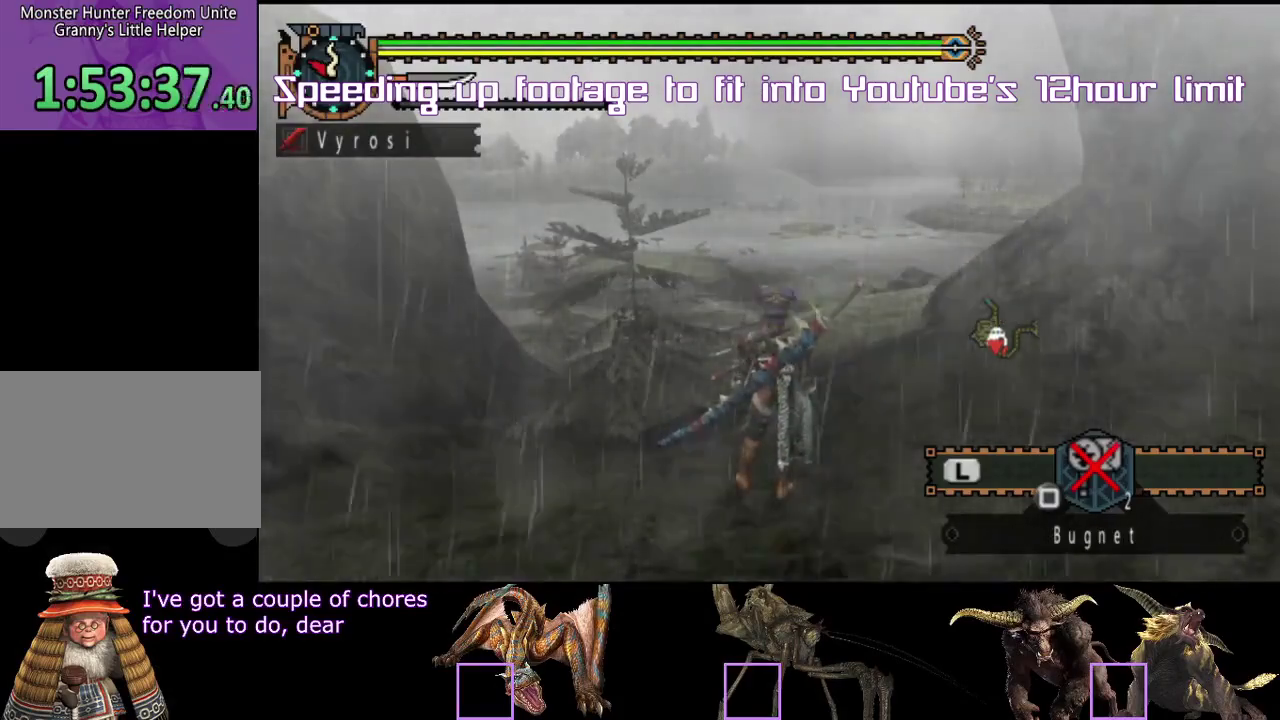
{"buttons": [], "left_stick": "center", "right_stick": "center"}
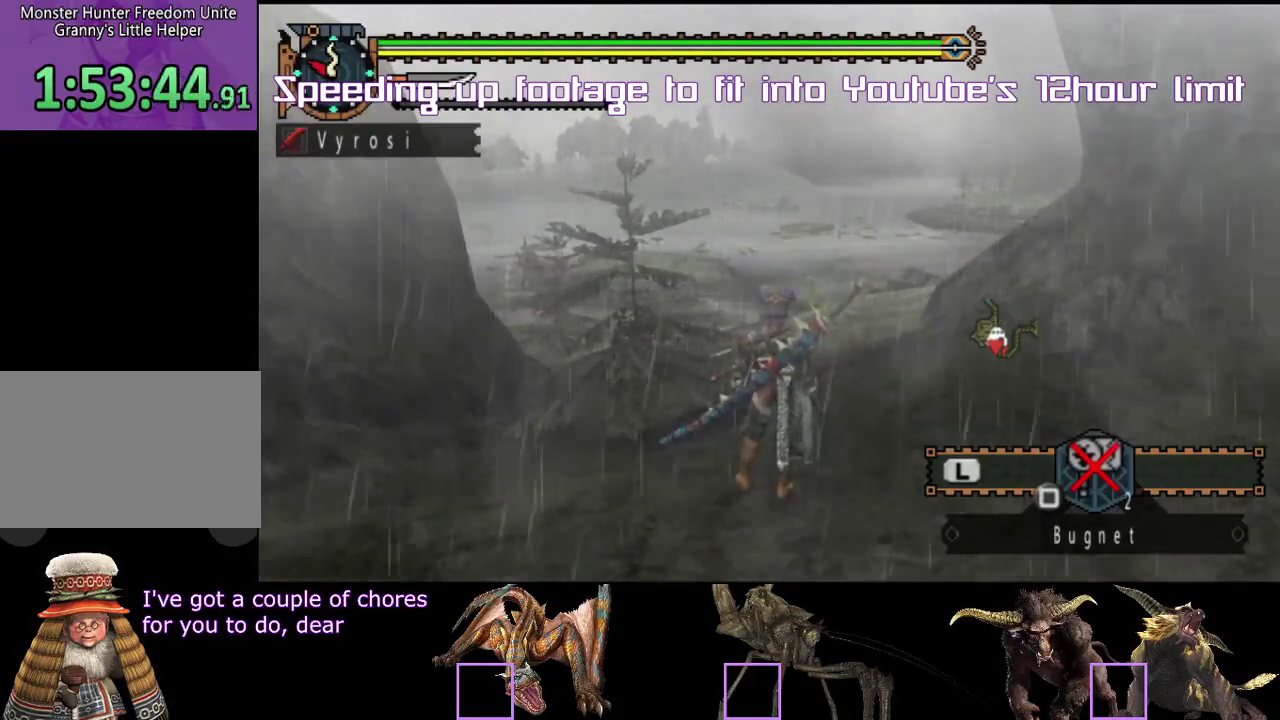
{"buttons": [], "left_stick": "center", "right_stick": "center"}
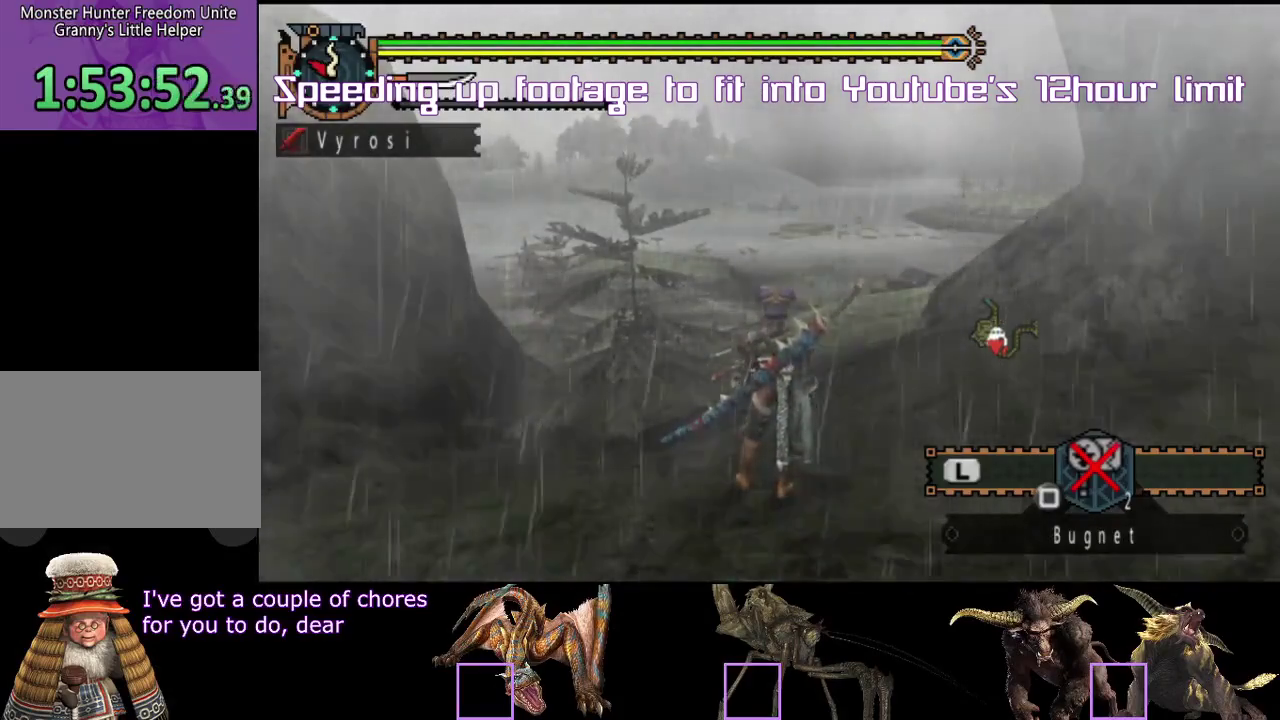
{"buttons": [], "left_stick": "center", "right_stick": "center"}
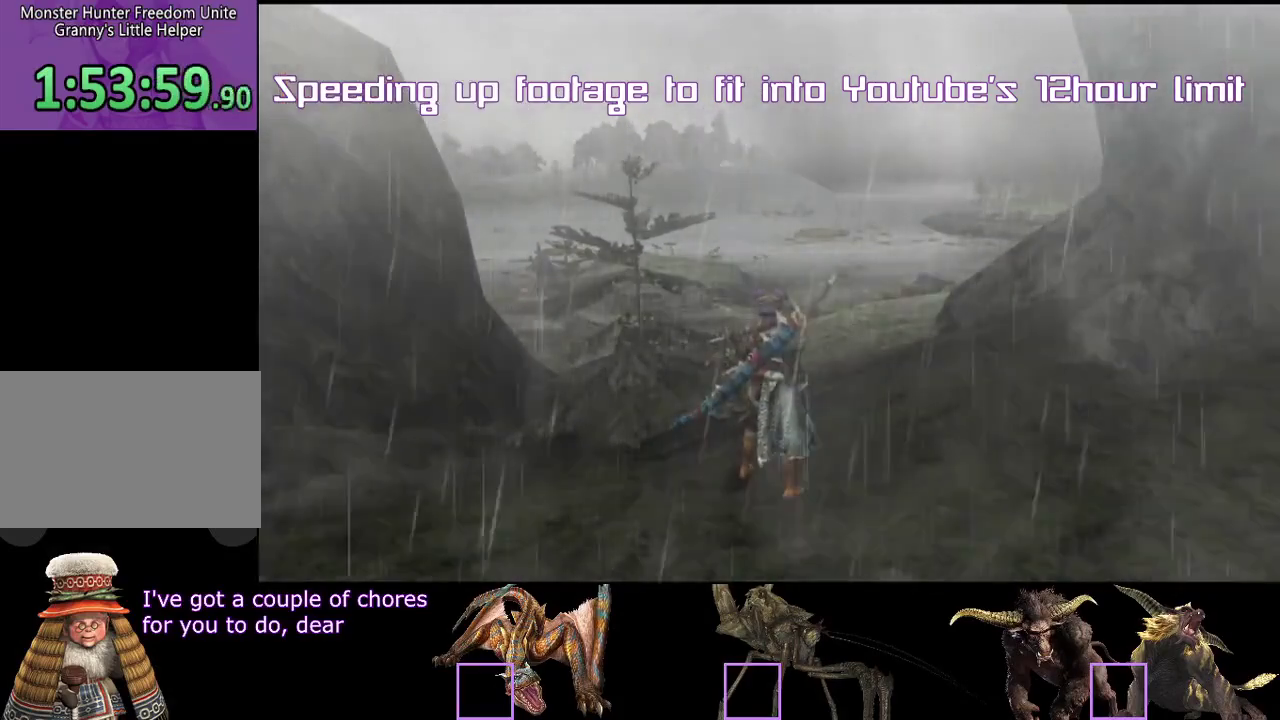
{"buttons": [], "left_stick": "center", "right_stick": "center", "events": [[483, "DPAD_DOWN", "down"], [500, "DPAD_DOWN", "up"]]}
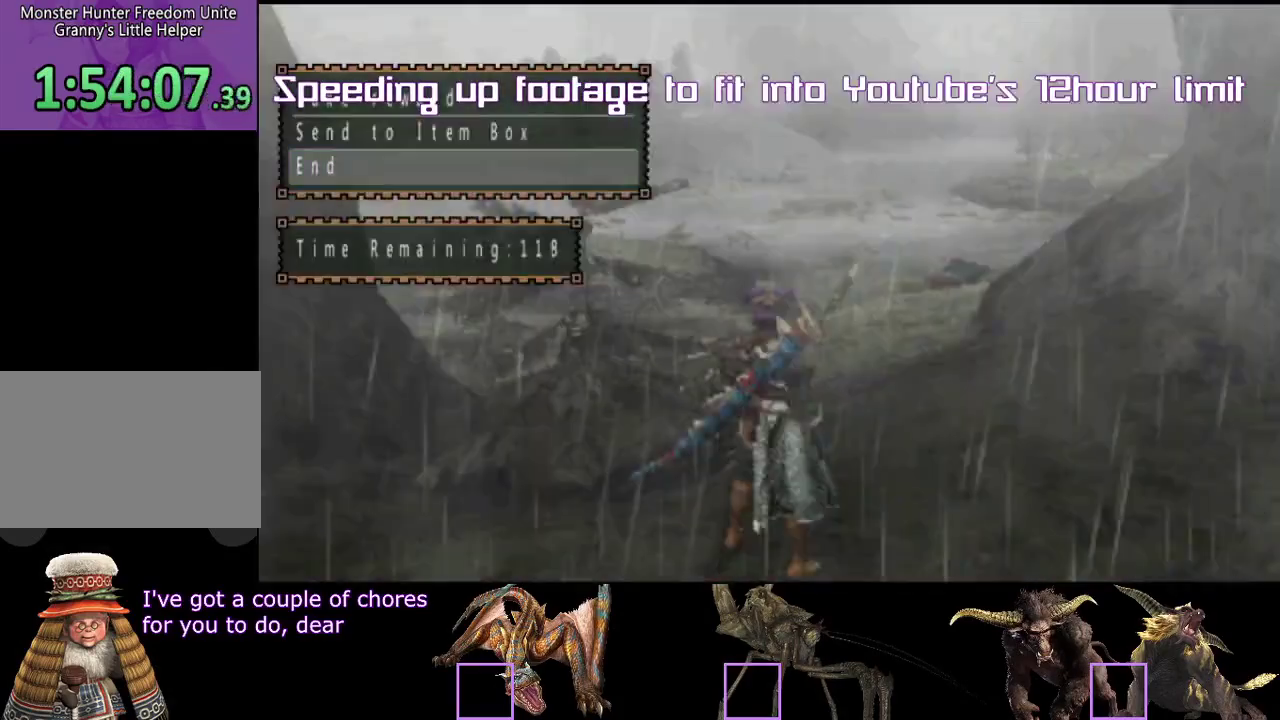
{"buttons": ["CIRCLE"], "left_stick": "center", "right_stick": "center", "events": [[467, "CIRCLE", "down"]]}
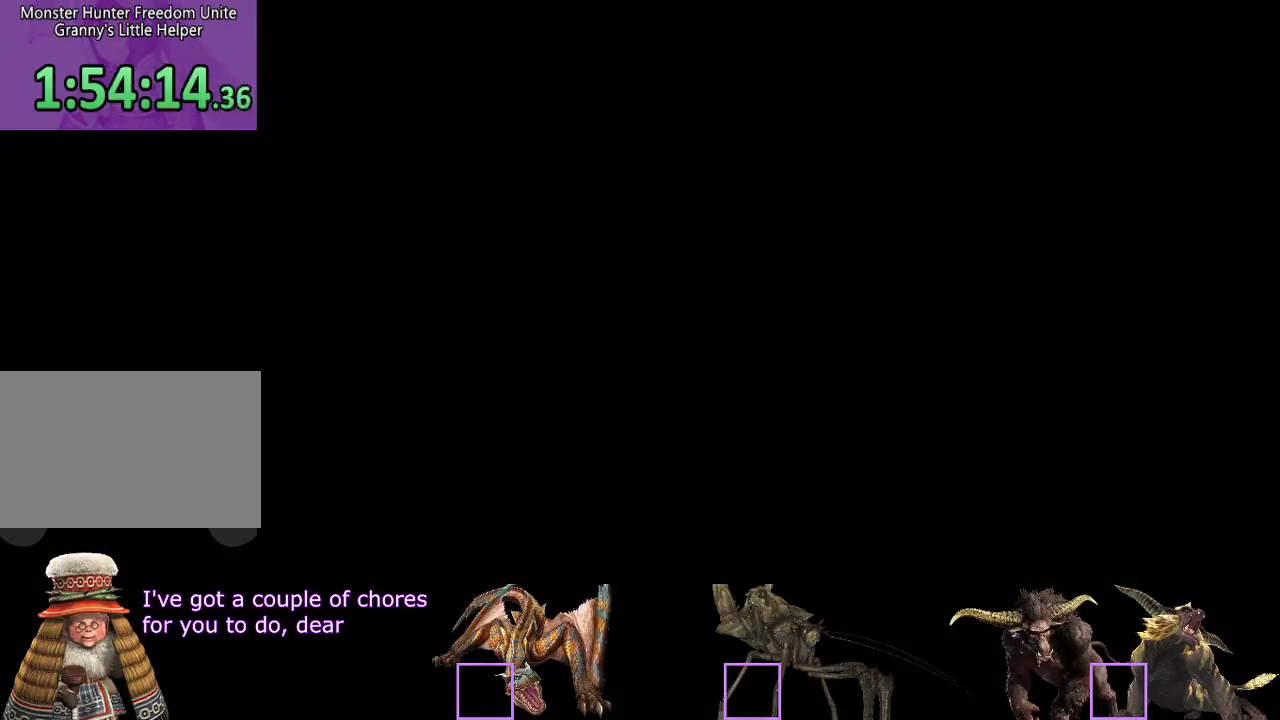
{"buttons": [], "left_stick": "center", "right_stick": "center", "events": [[67, "CIRCLE", "up"]]}
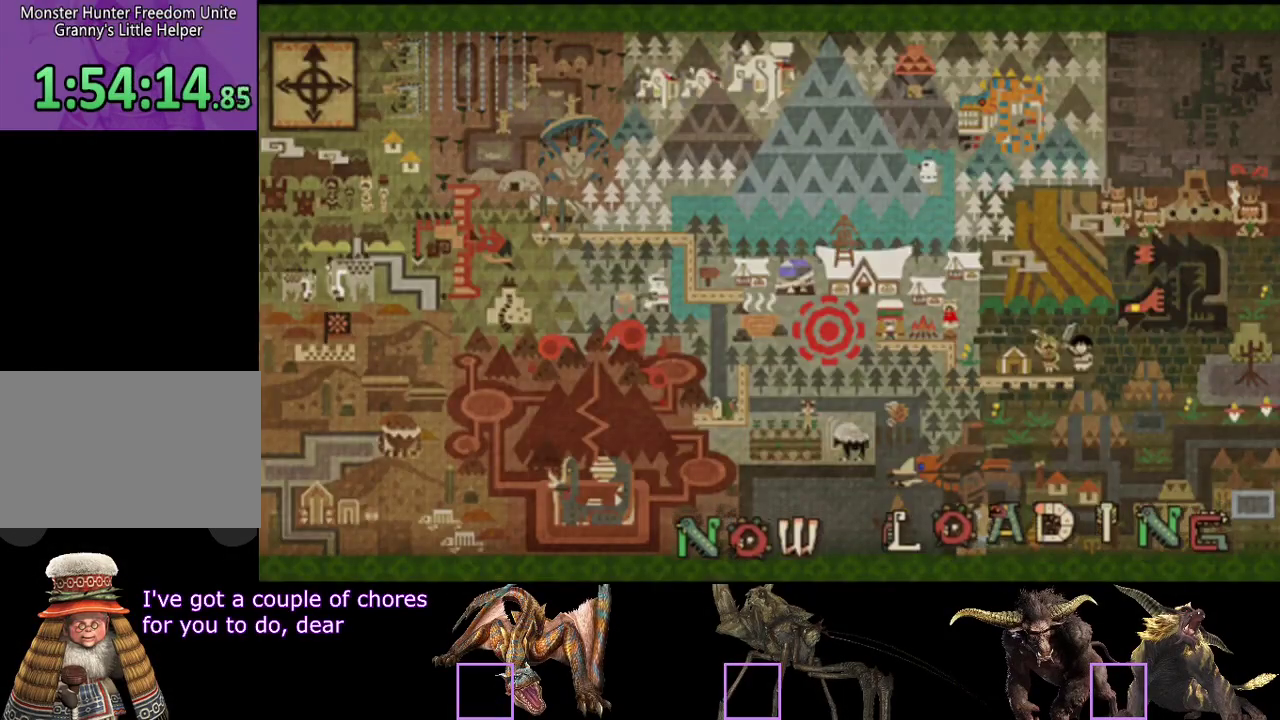
{"buttons": [], "left_stick": "center", "right_stick": "center"}
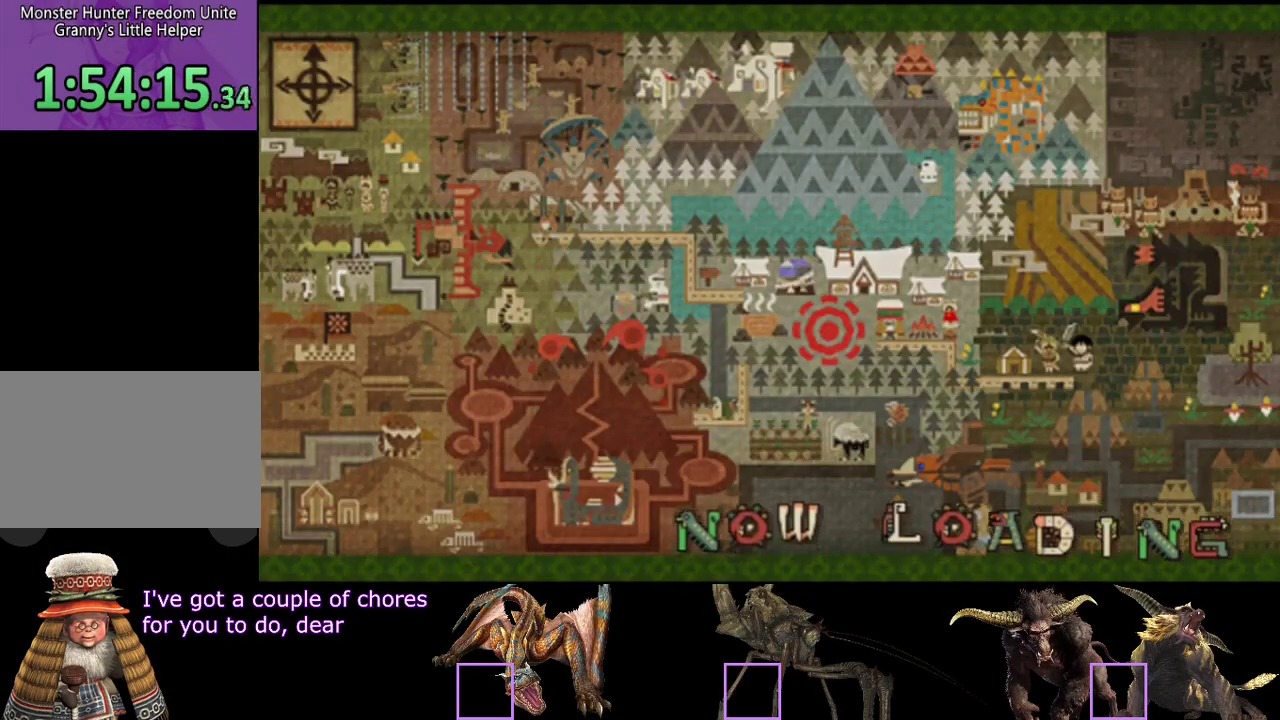
{"buttons": [], "left_stick": "center", "right_stick": "center"}
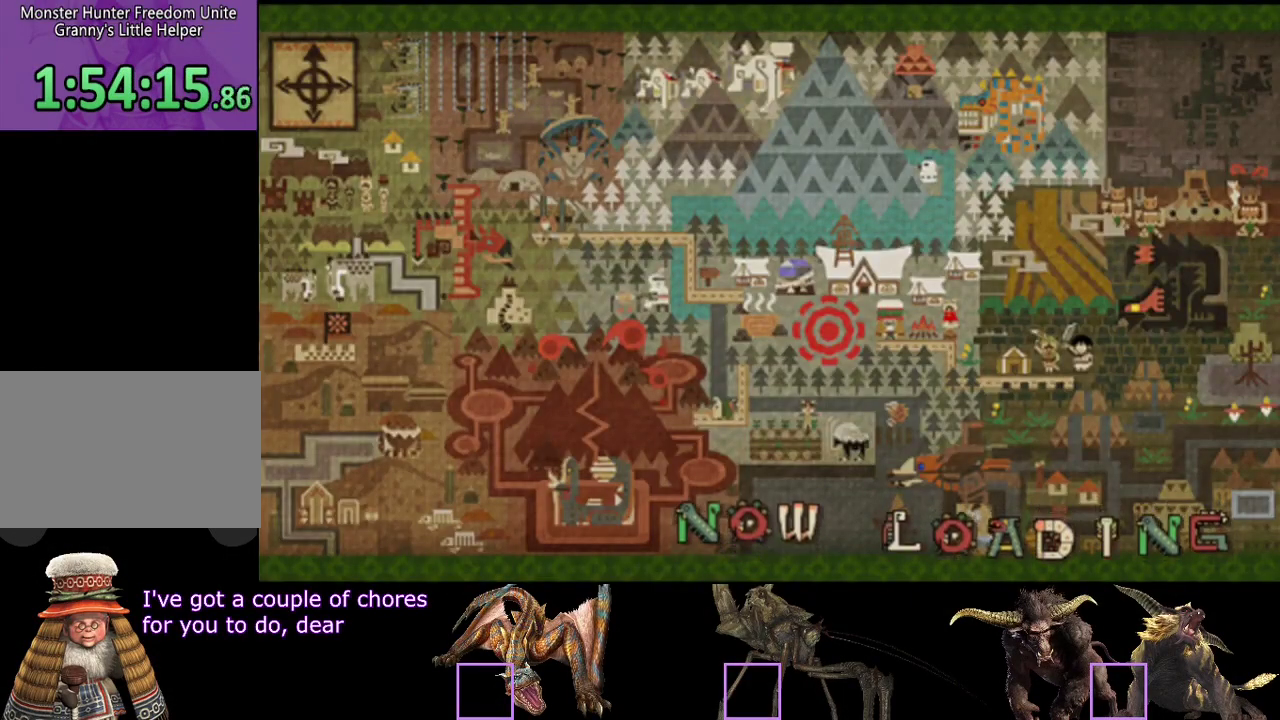
{"buttons": [], "left_stick": "center", "right_stick": "center"}
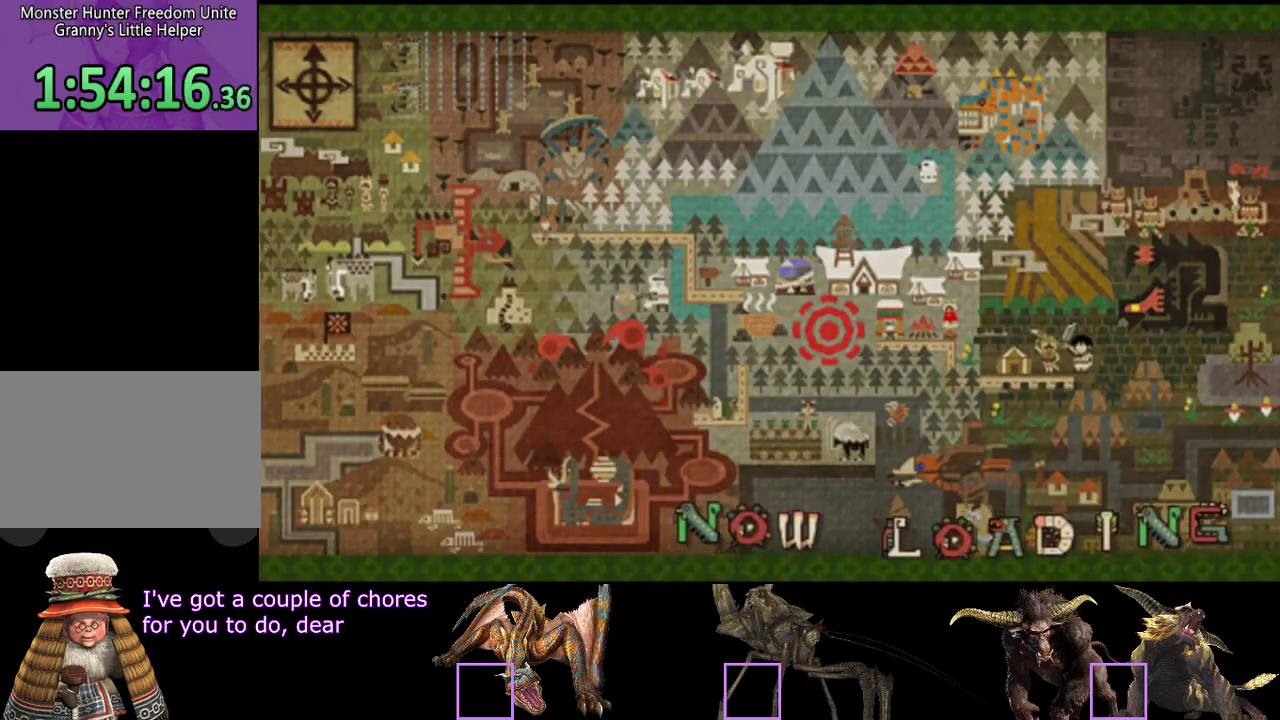
{"buttons": [], "left_stick": "right", "right_stick": "center", "events": [[367, "left_stick", "right"]]}
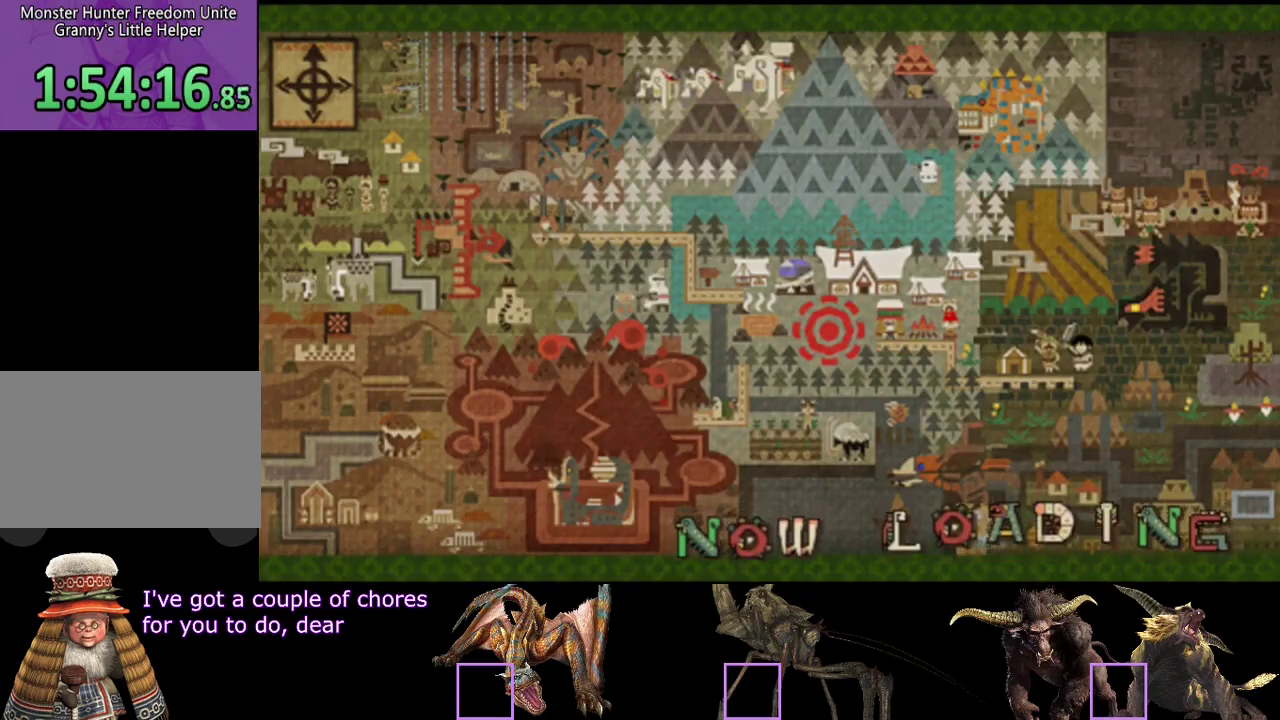
{"buttons": [], "left_stick": "right", "right_stick": "center"}
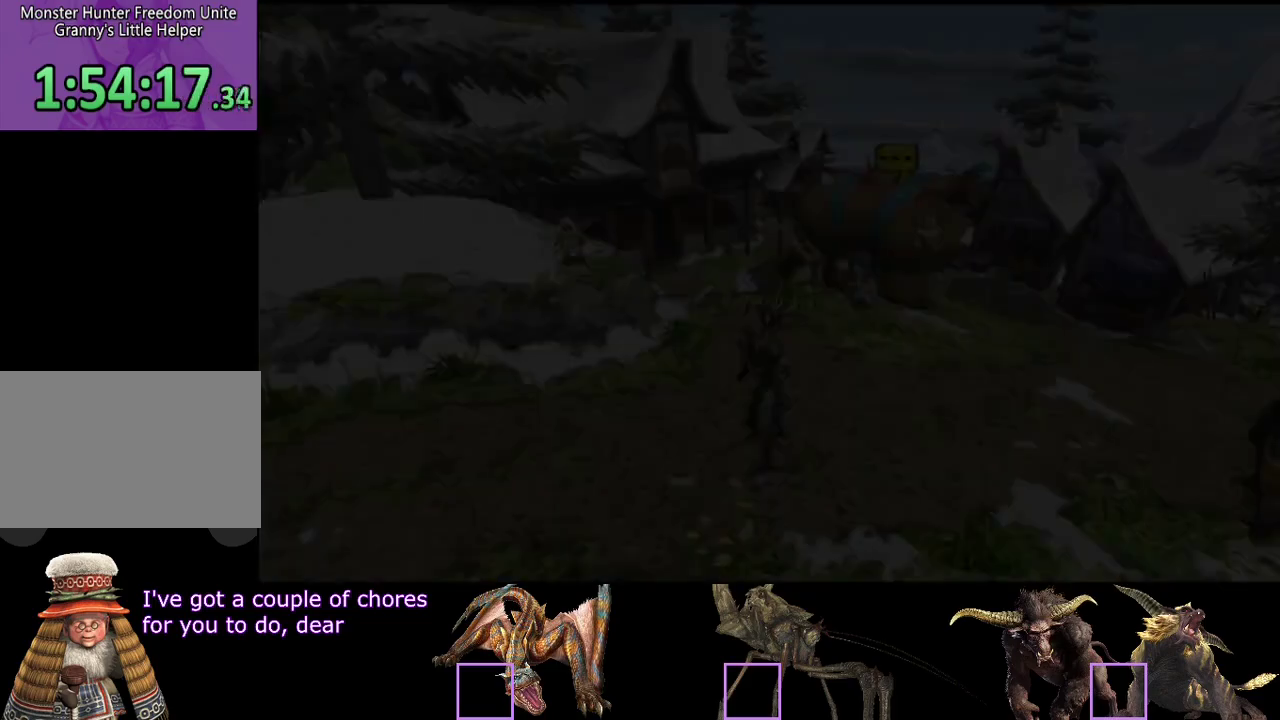
{"buttons": [], "left_stick": "right", "right_stick": "center"}
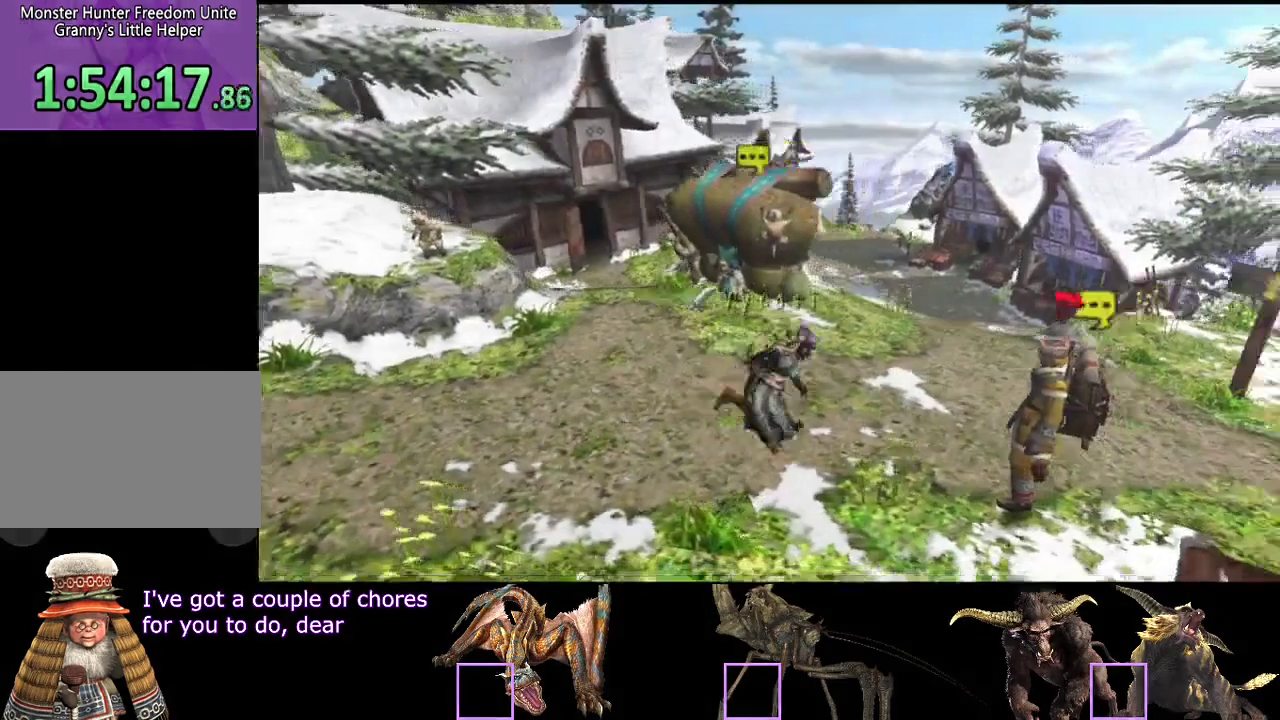
{"buttons": [], "left_stick": "down-right", "right_stick": "center"}
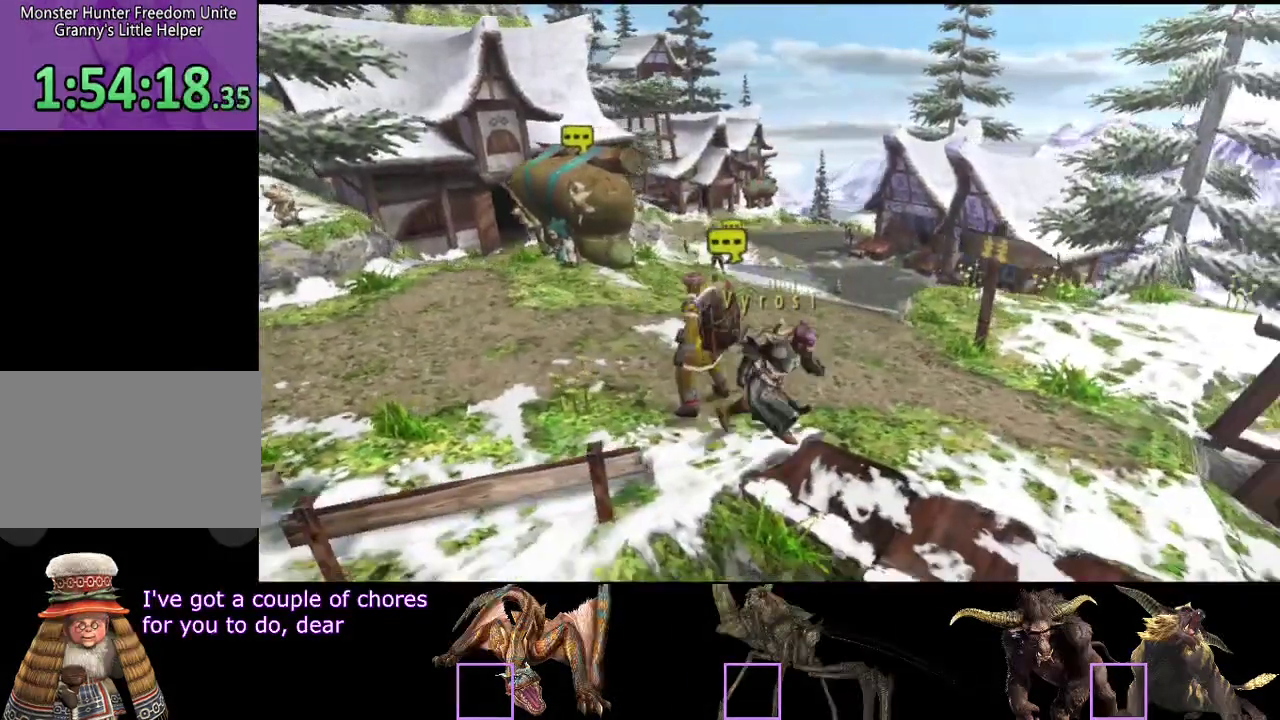
{"buttons": ["SQUARE"], "left_stick": "down-right", "right_stick": "center"}
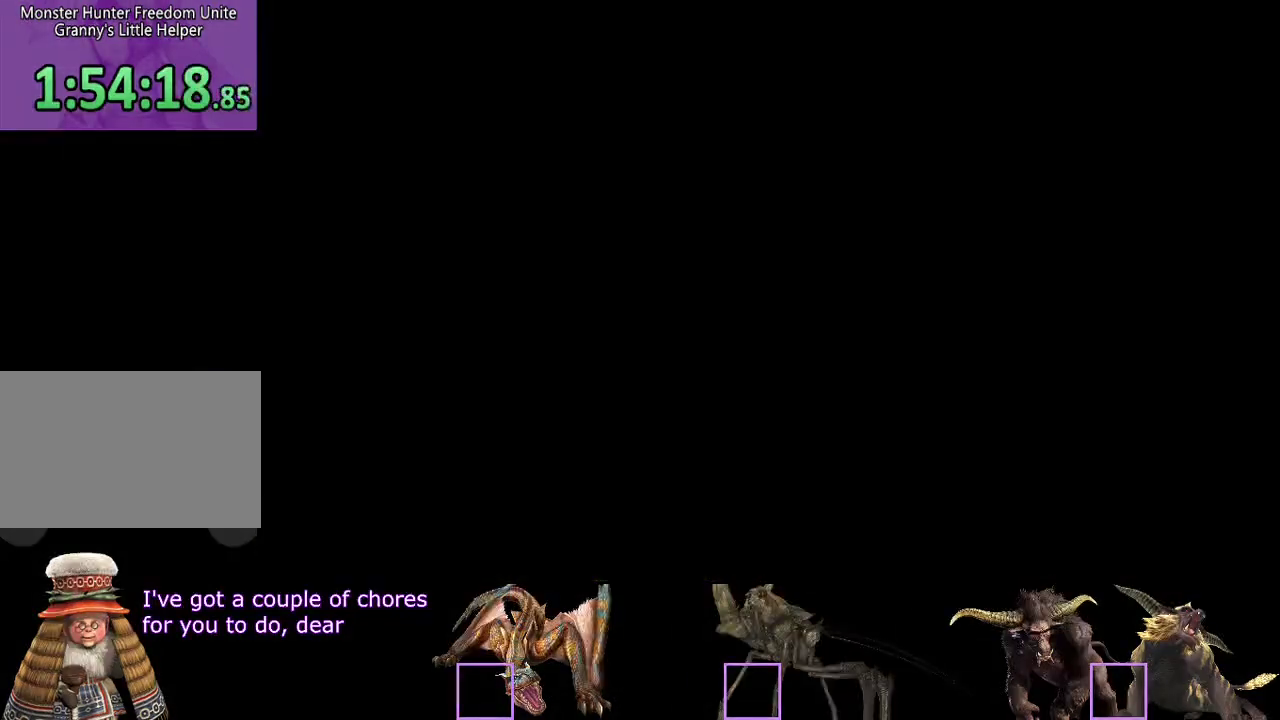
{"buttons": [], "left_stick": "right", "right_stick": "center"}
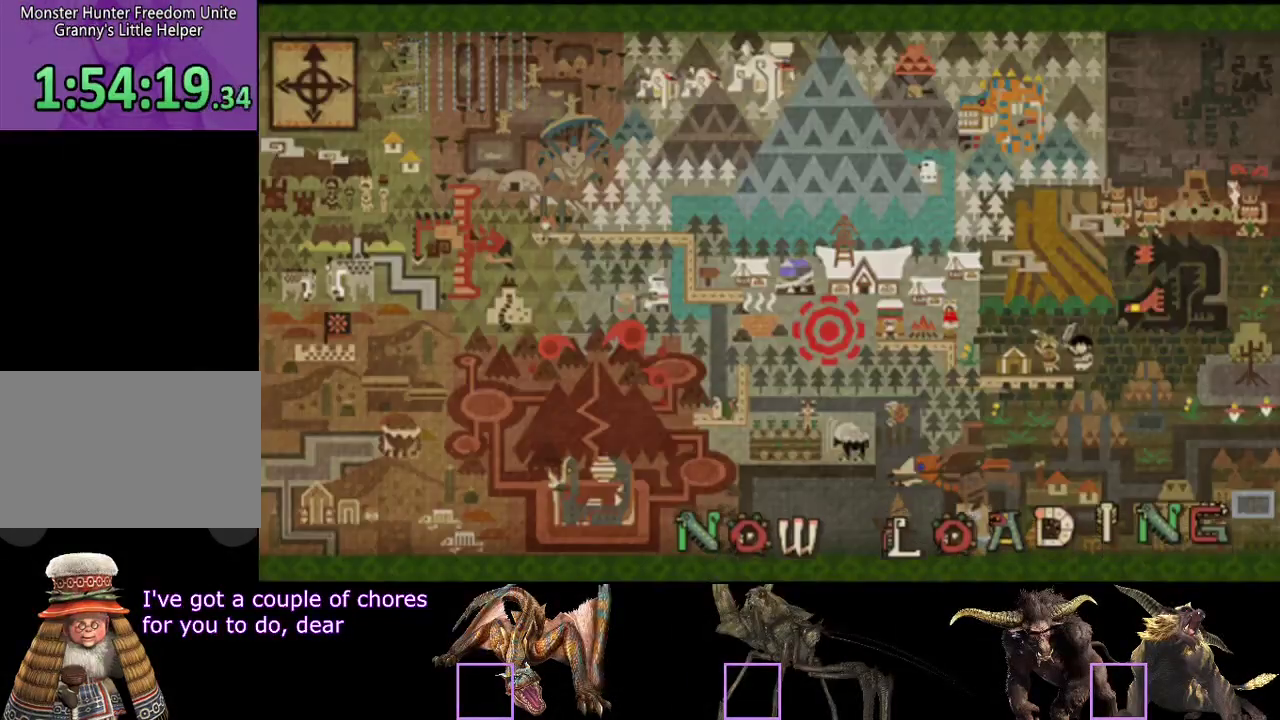
{"buttons": [], "left_stick": "up-right", "right_stick": "center", "events": [[67, "left_stick", "up-right"]]}
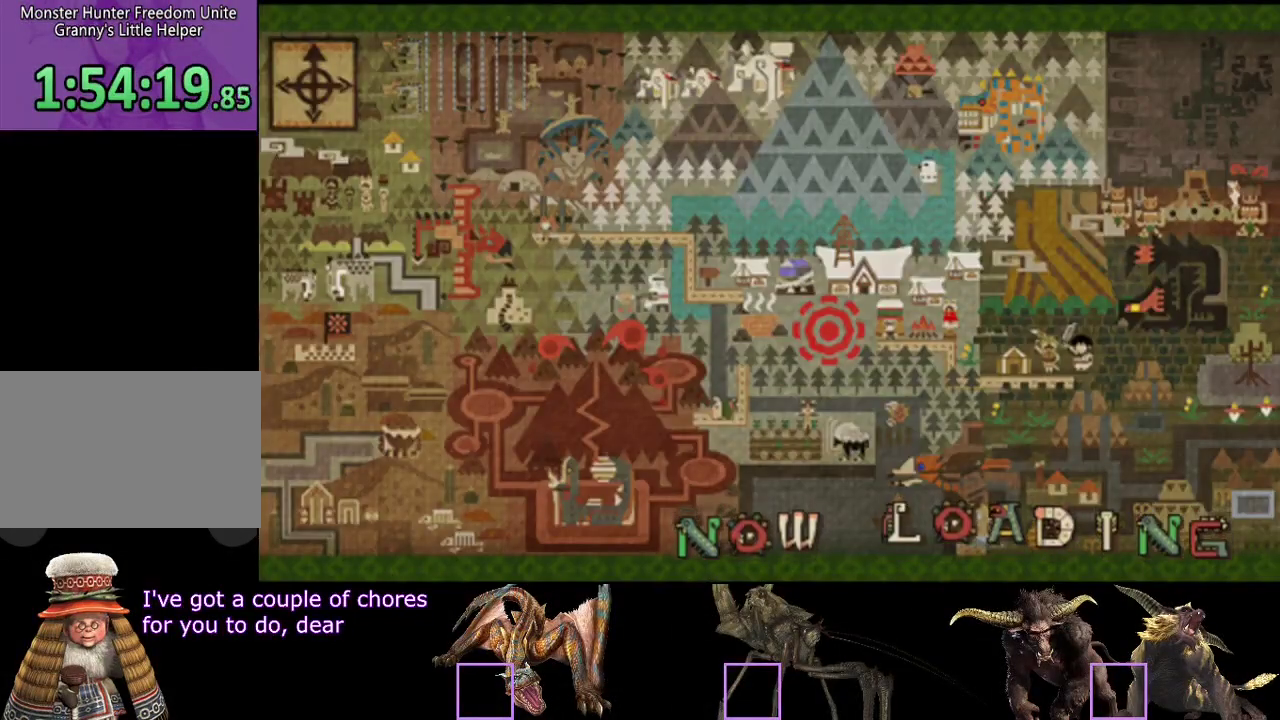
{"buttons": [], "left_stick": "up-right", "right_stick": "center"}
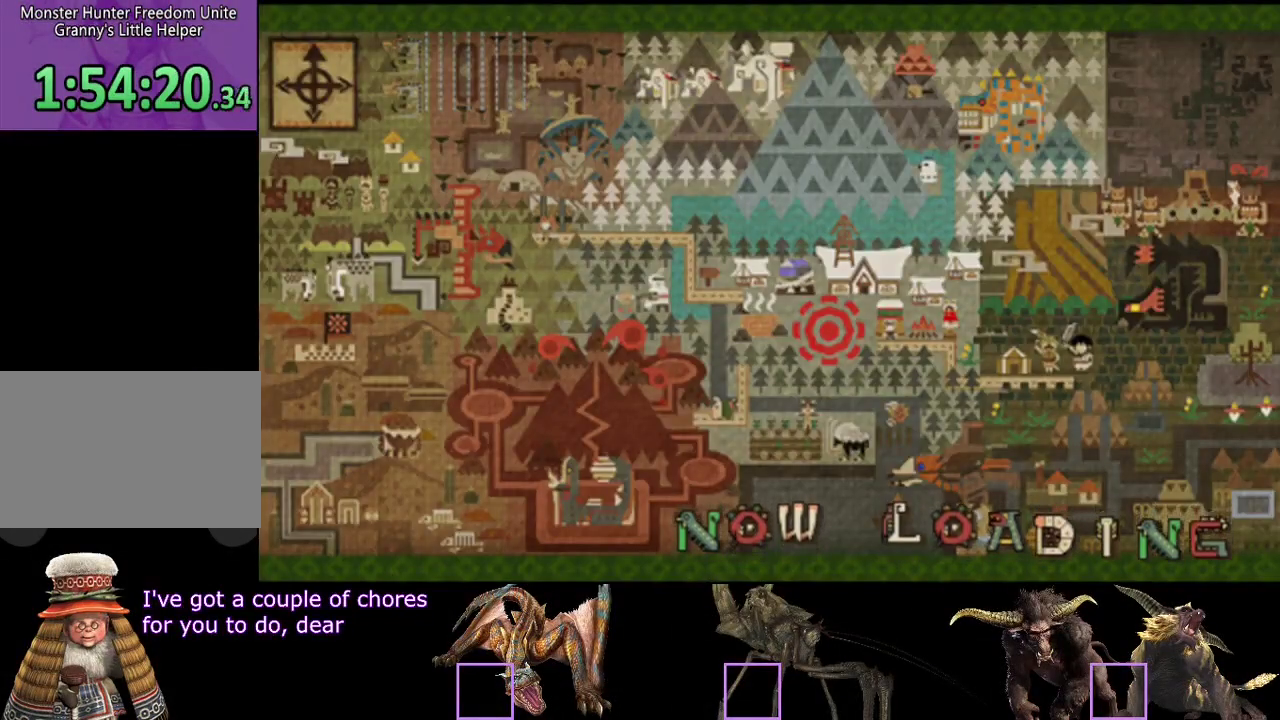
{"buttons": [], "left_stick": "up-right", "right_stick": "center"}
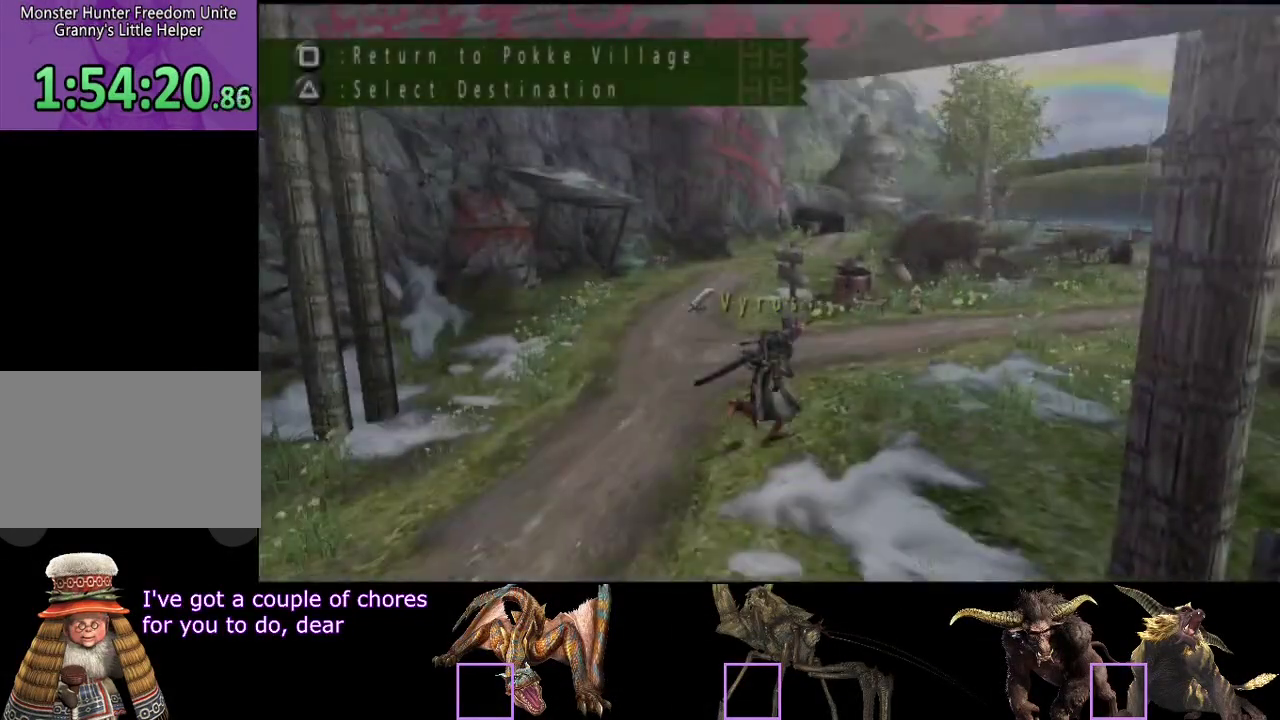
{"buttons": [], "left_stick": "up-right", "right_stick": "center"}
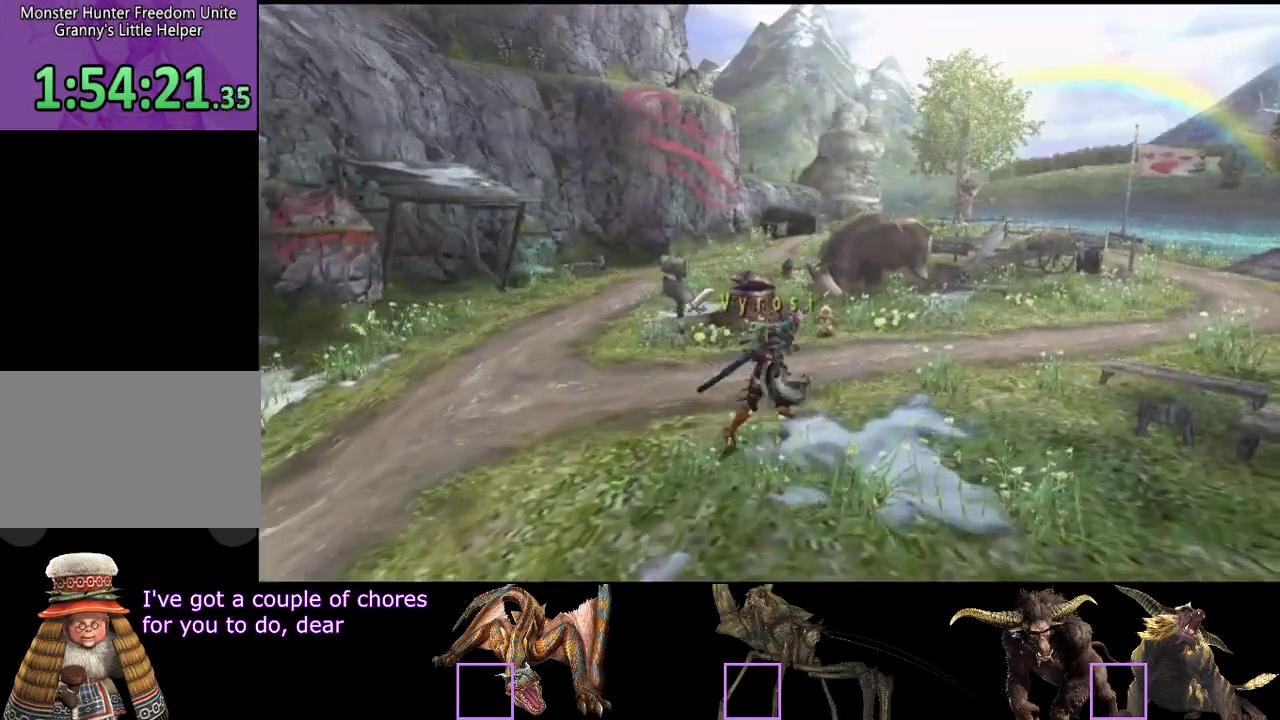
{"buttons": [], "left_stick": "up-right", "right_stick": "center"}
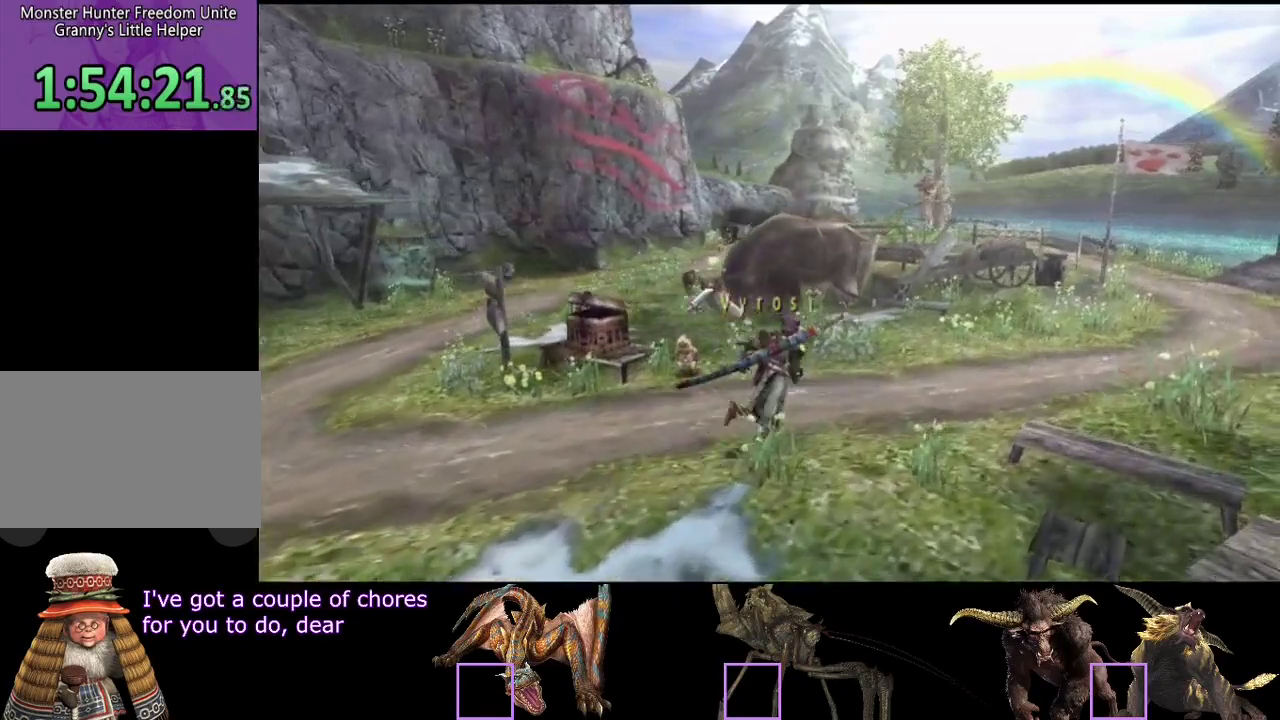
{"buttons": [], "left_stick": "up-right", "right_stick": "center"}
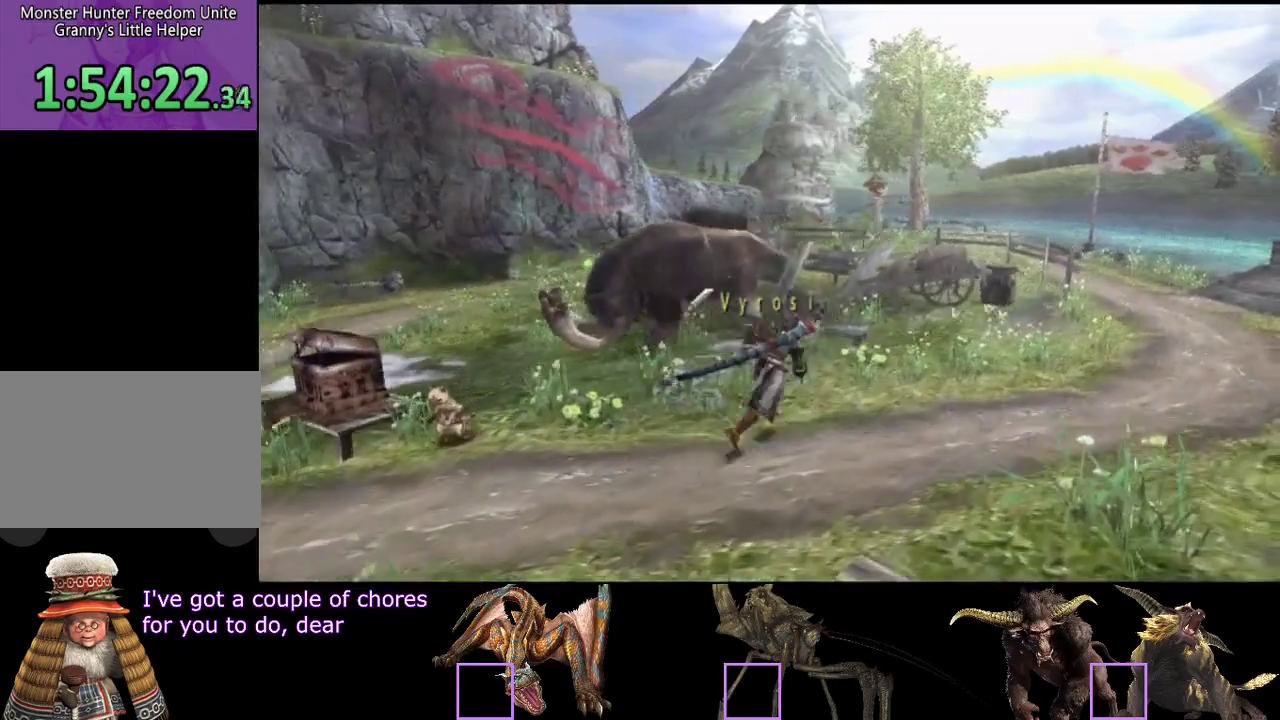
{"buttons": [], "left_stick": "left", "right_stick": "center"}
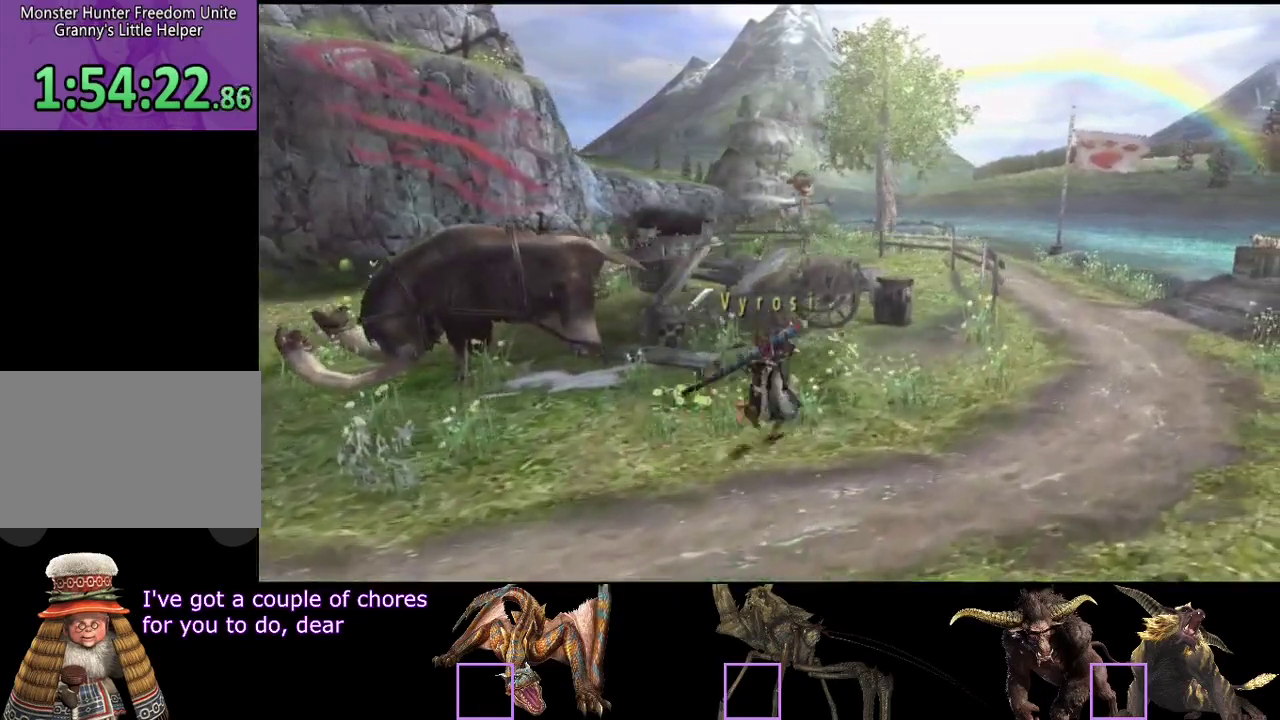
{"buttons": [], "left_stick": "down-left", "right_stick": "center"}
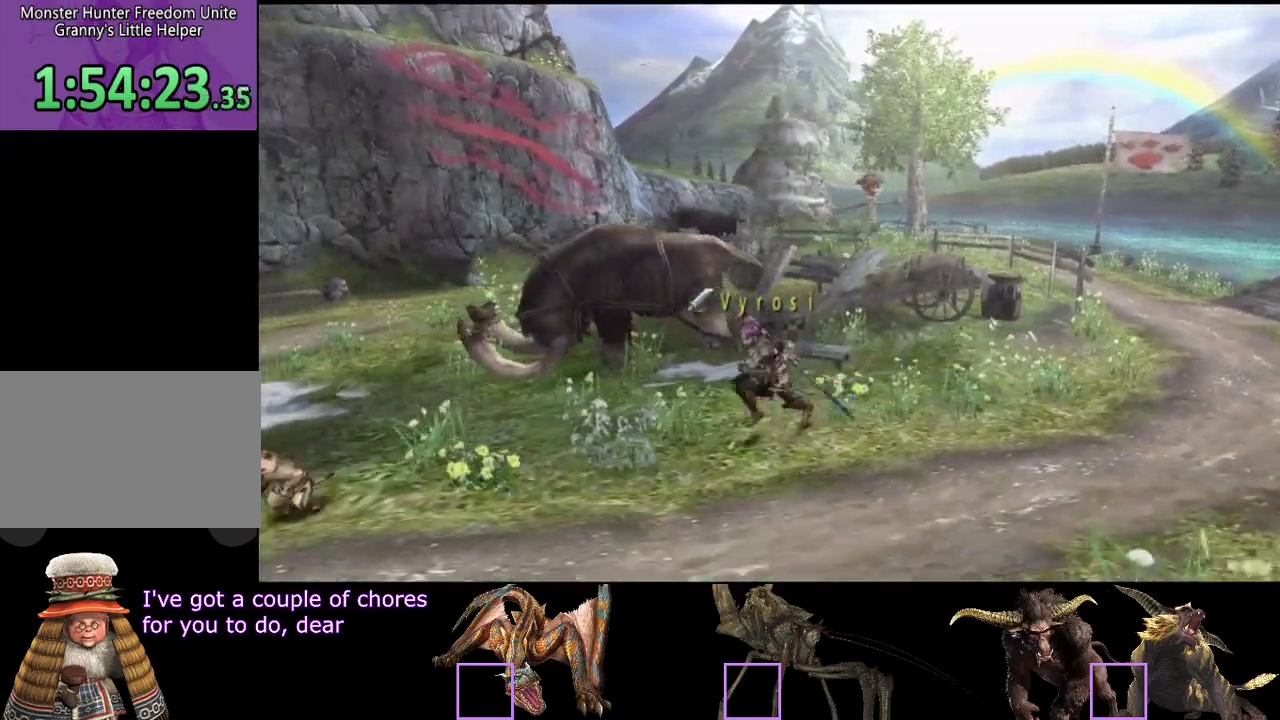
{"buttons": [], "left_stick": "down-left", "right_stick": "center"}